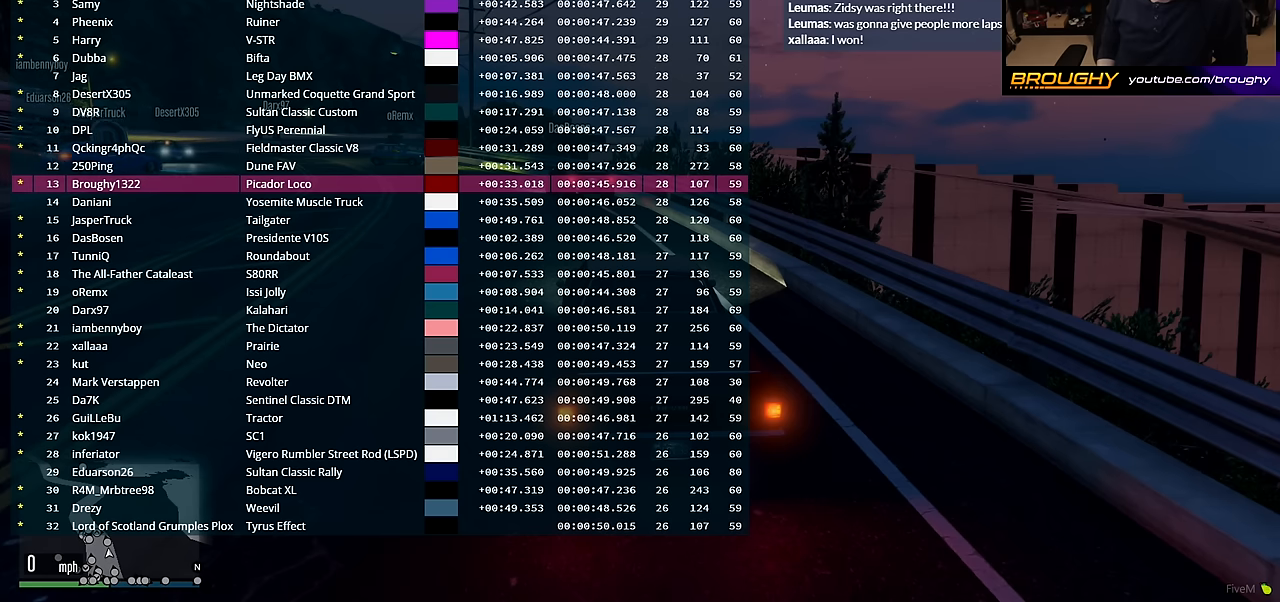
Gameplay with a controller (Xbox layout); each line is a JSON object with the inputs held at the frame after it. "events" lists button and stick changes between this image and that frame as [ms after this image, input, new state], when the widget could be followed in between.
{"buttons": ["DPAD_DOWN"], "left_stick": "center", "right_stick": "center", "events": []}
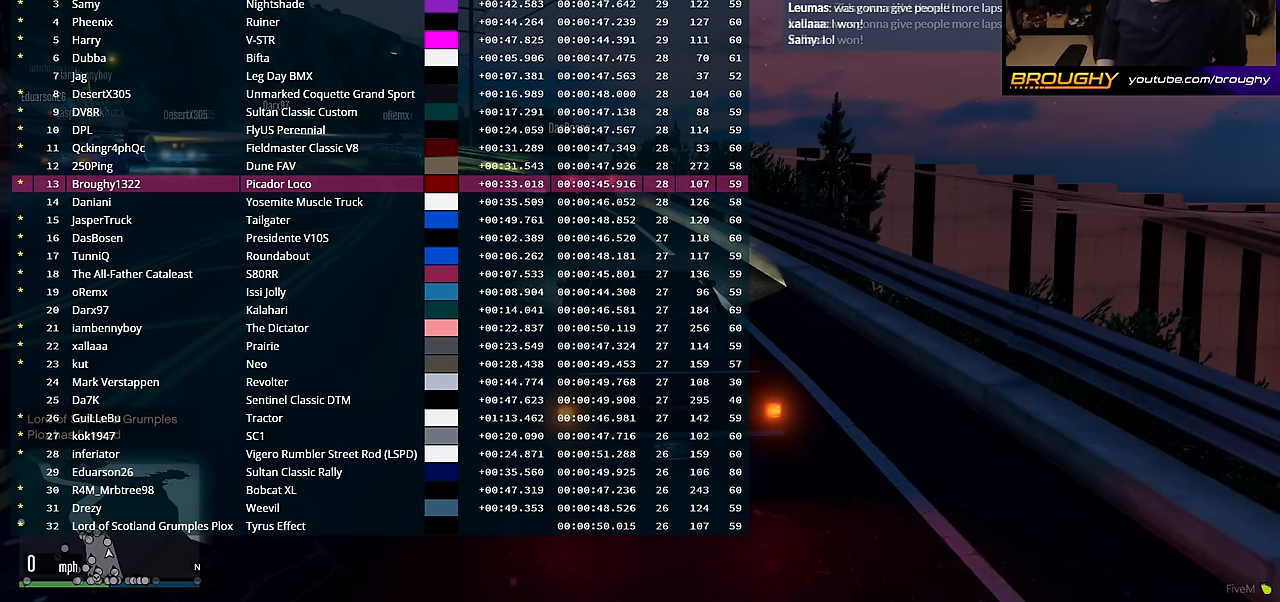
{"buttons": ["DPAD_DOWN"], "left_stick": "center", "right_stick": "center", "events": []}
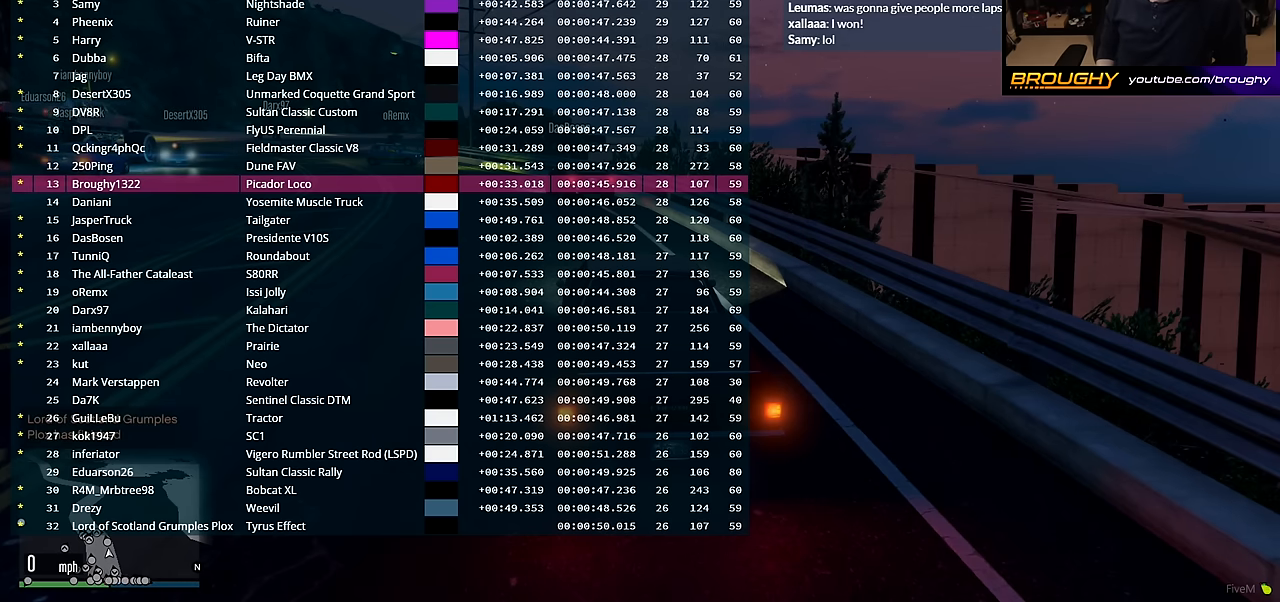
{"buttons": ["DPAD_DOWN"], "left_stick": "center", "right_stick": "center", "events": []}
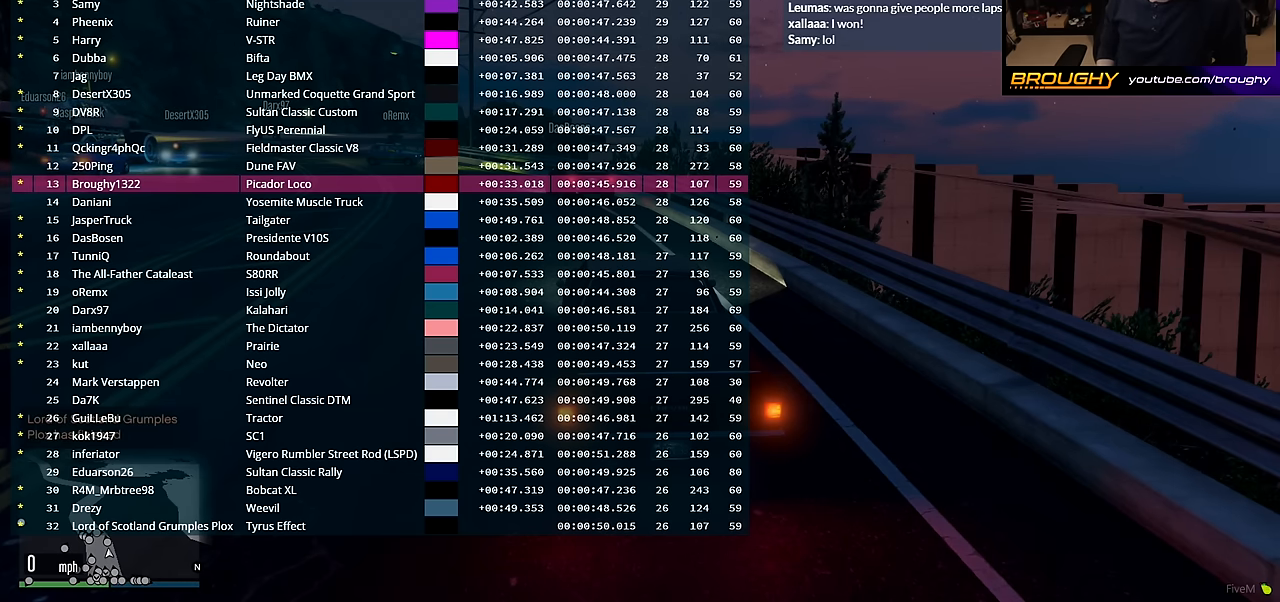
{"buttons": ["DPAD_DOWN"], "left_stick": "center", "right_stick": "center", "events": []}
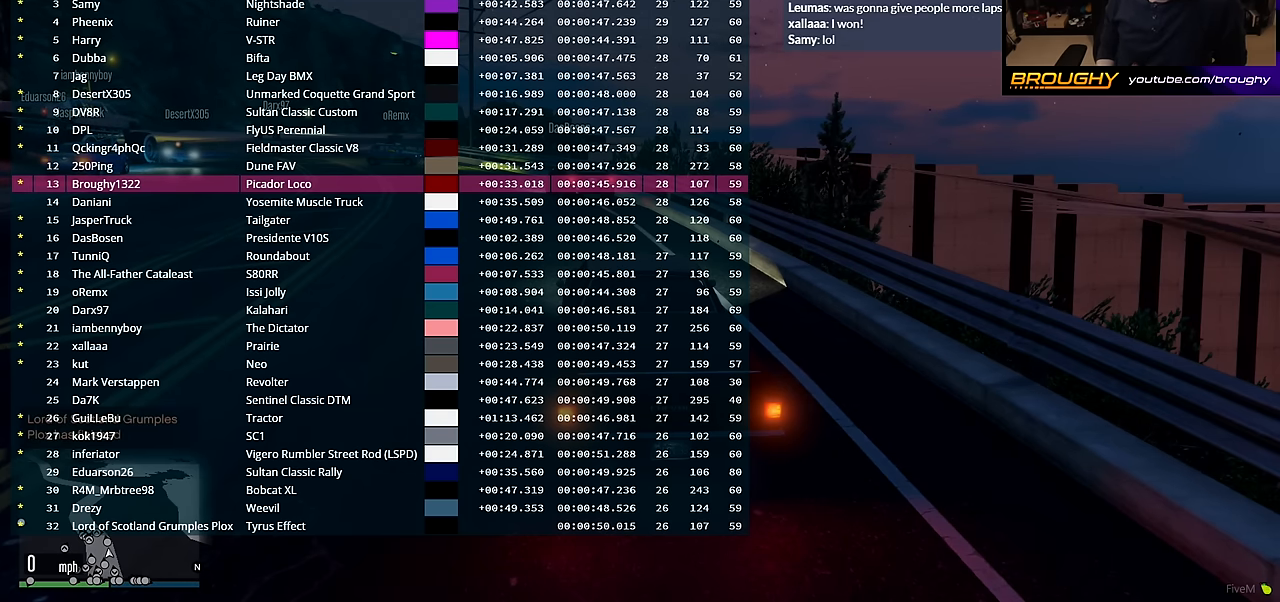
{"buttons": ["DPAD_DOWN"], "left_stick": "center", "right_stick": "center", "events": []}
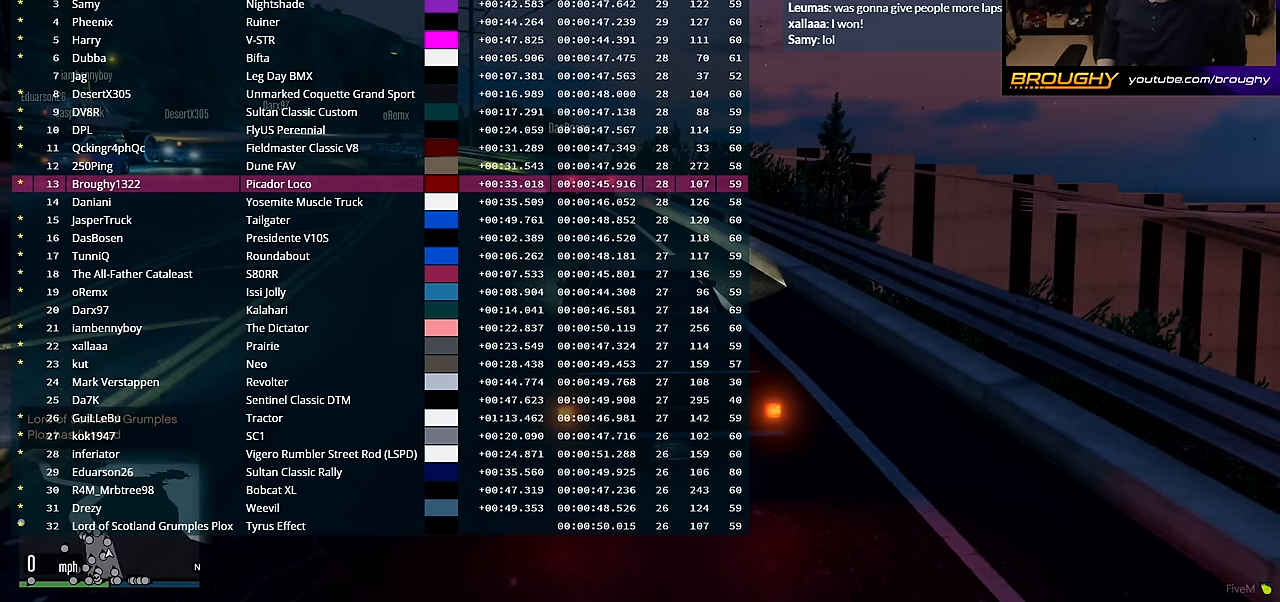
{"buttons": ["DPAD_DOWN"], "left_stick": "center", "right_stick": "center", "events": []}
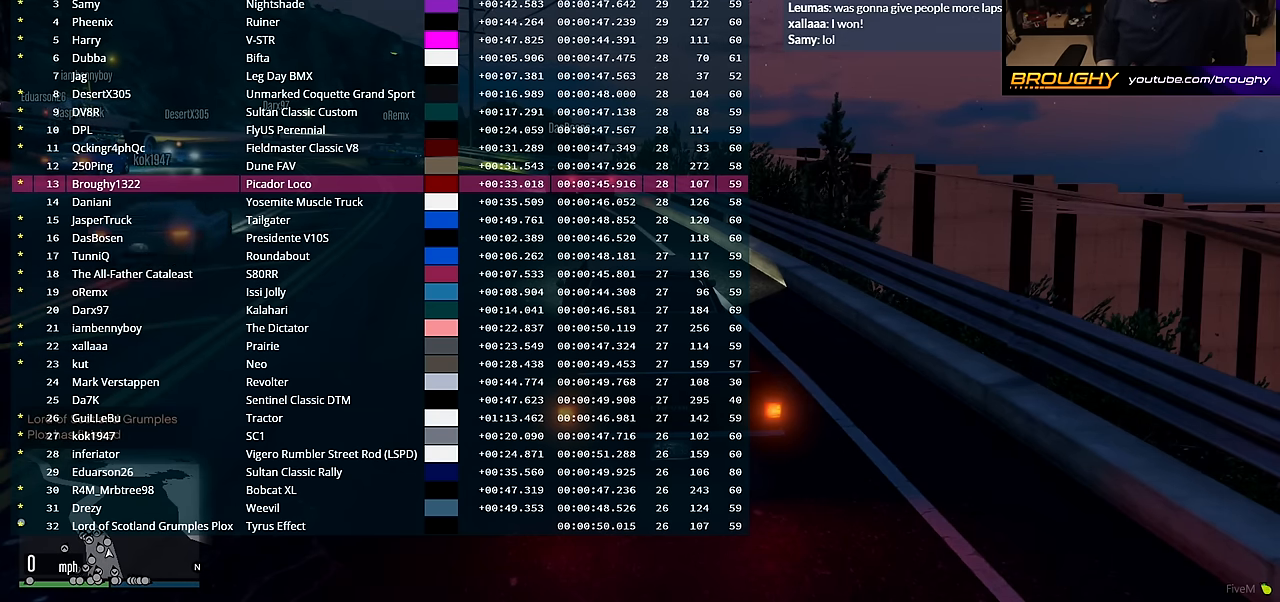
{"buttons": ["DPAD_DOWN"], "left_stick": "center", "right_stick": "center", "events": []}
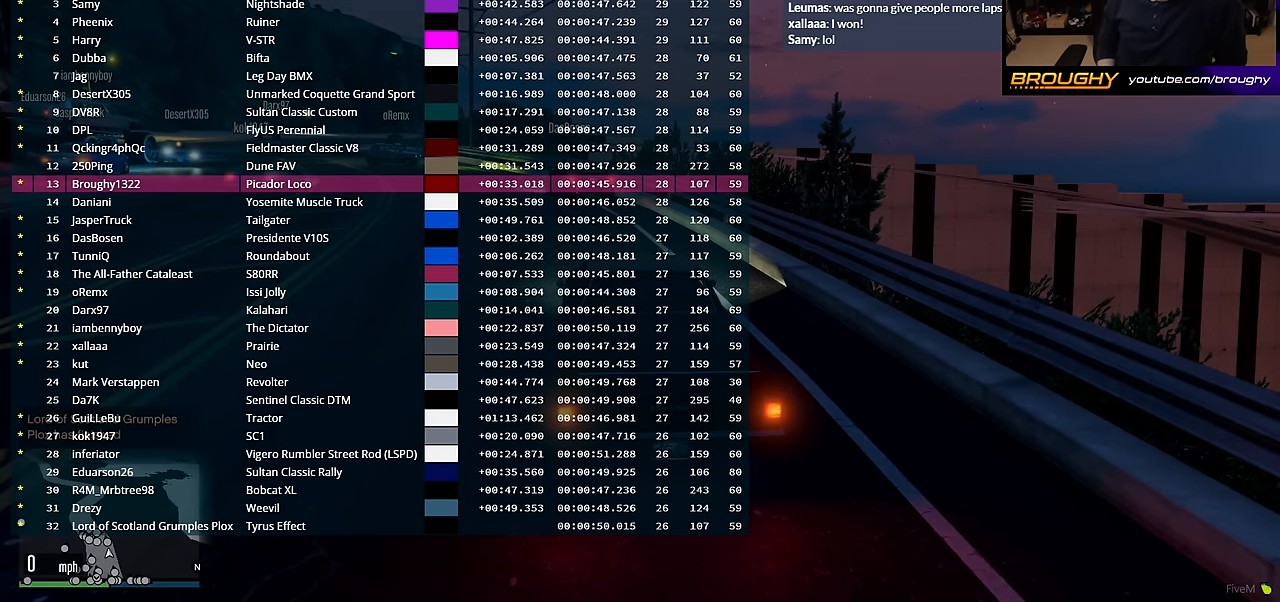
{"buttons": [], "left_stick": "center", "right_stick": "center", "events": [[500, "DPAD_DOWN", "up"]]}
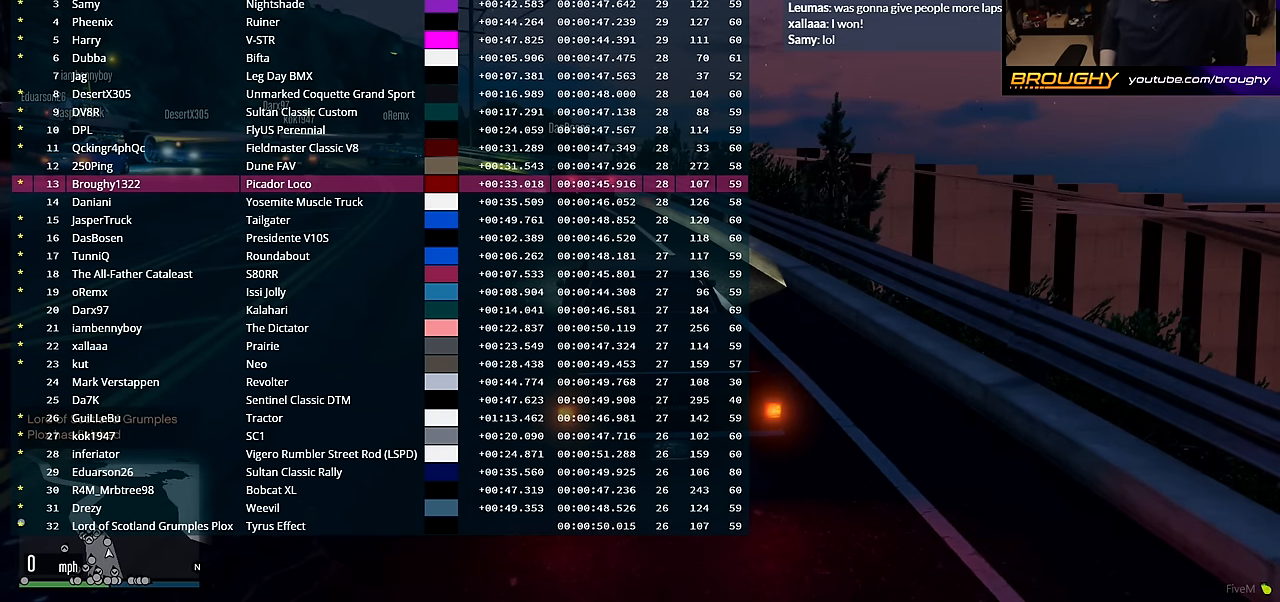
{"buttons": [], "left_stick": "center", "right_stick": "center", "events": []}
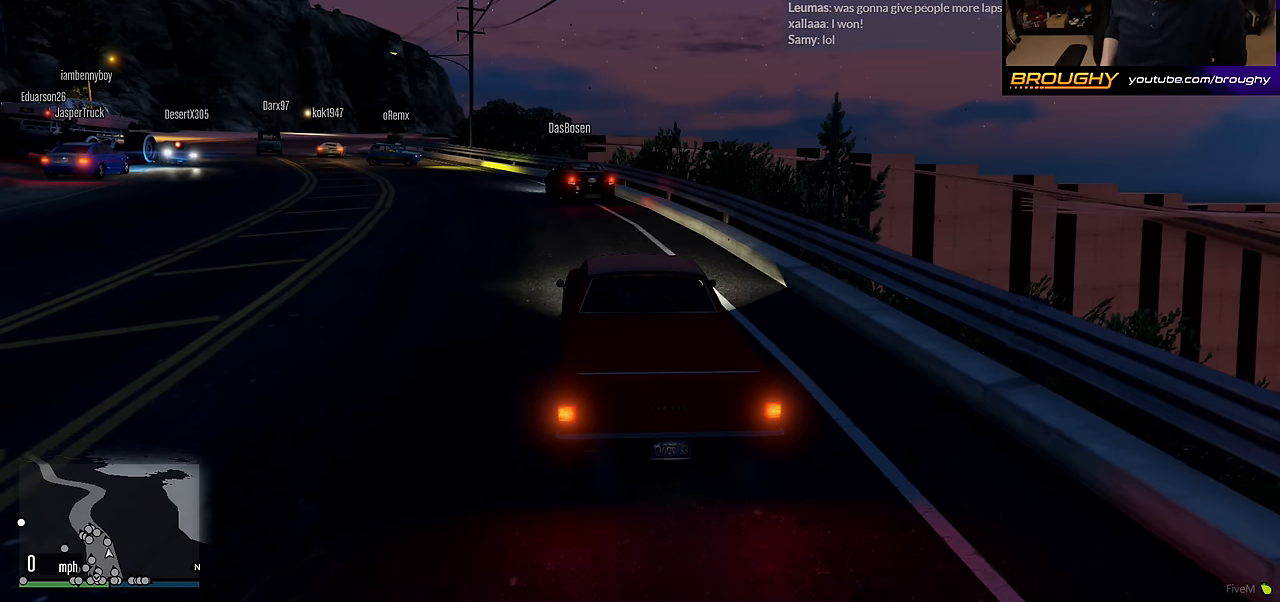
{"buttons": ["DPAD_DOWN"], "left_stick": "center", "right_stick": "center", "events": [[284, "DPAD_DOWN", "down"]]}
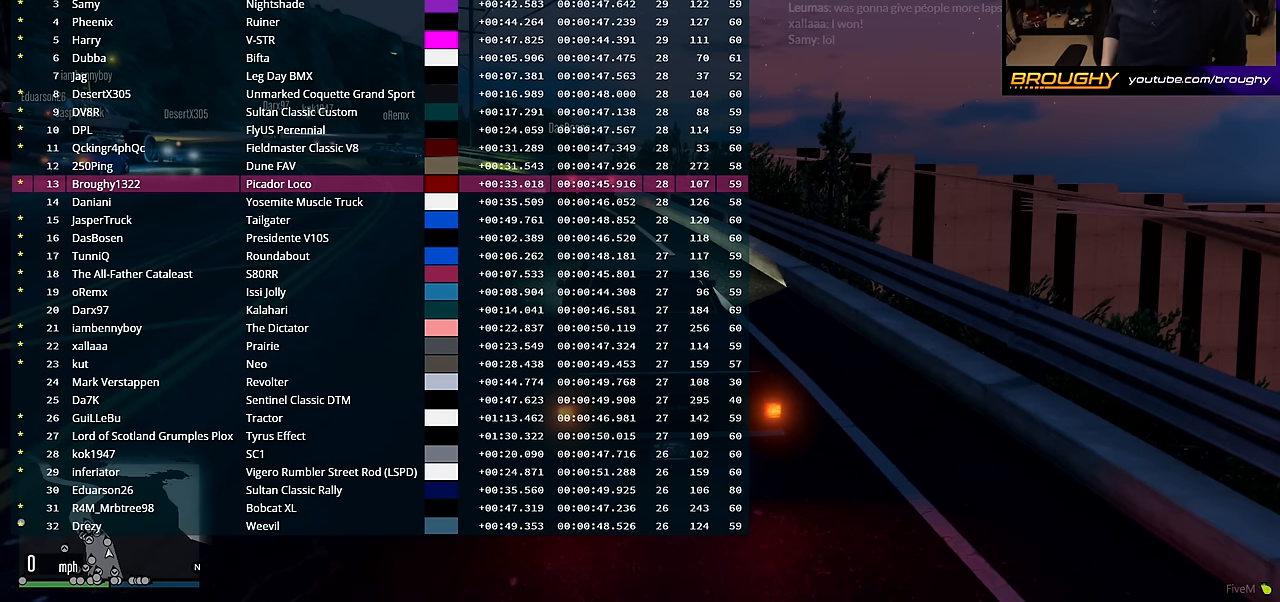
{"buttons": ["DPAD_DOWN"], "left_stick": "center", "right_stick": "center", "events": []}
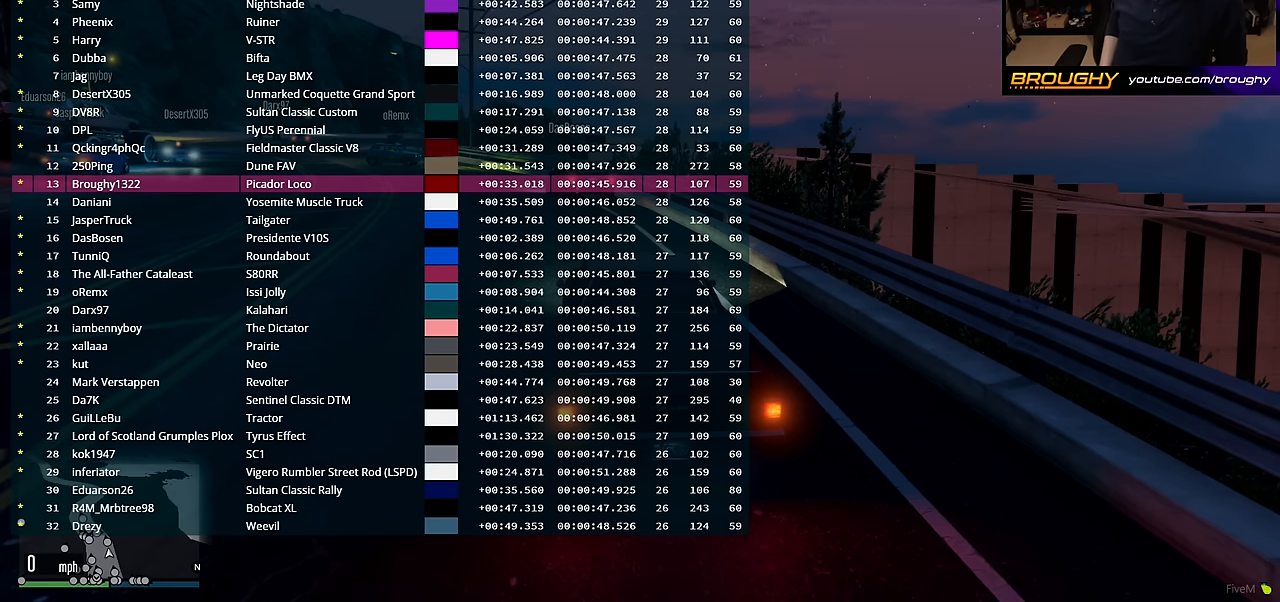
{"buttons": ["DPAD_DOWN"], "left_stick": "center", "right_stick": "center", "events": []}
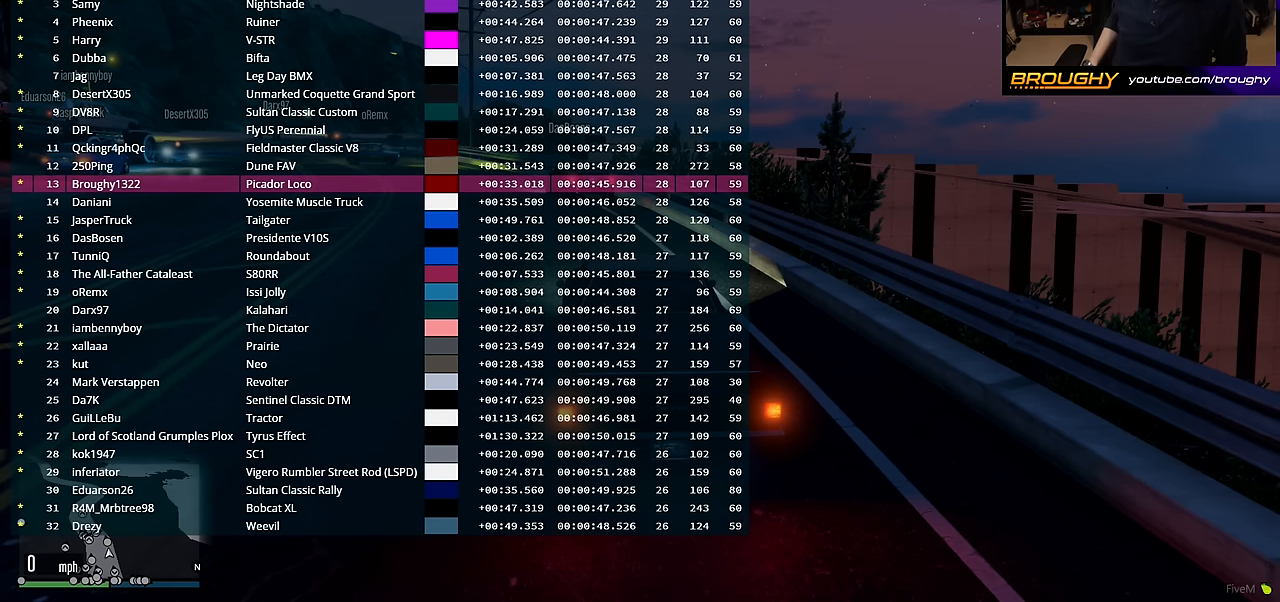
{"buttons": ["DPAD_DOWN"], "left_stick": "center", "right_stick": "center", "events": []}
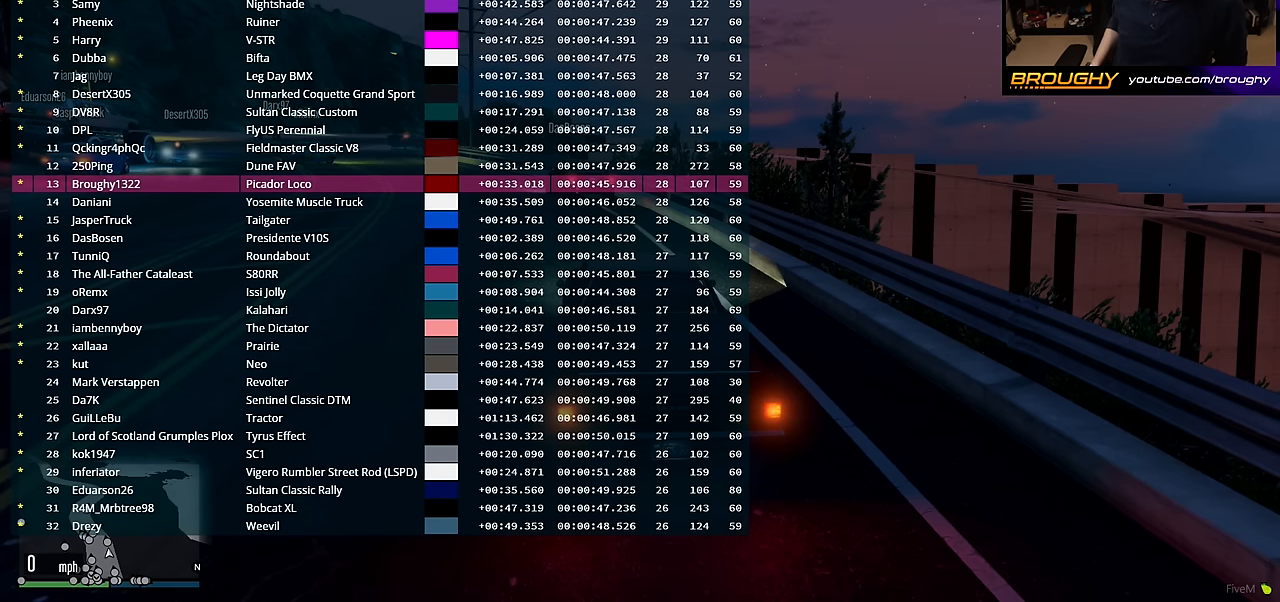
{"buttons": ["DPAD_DOWN"], "left_stick": "center", "right_stick": "center", "events": []}
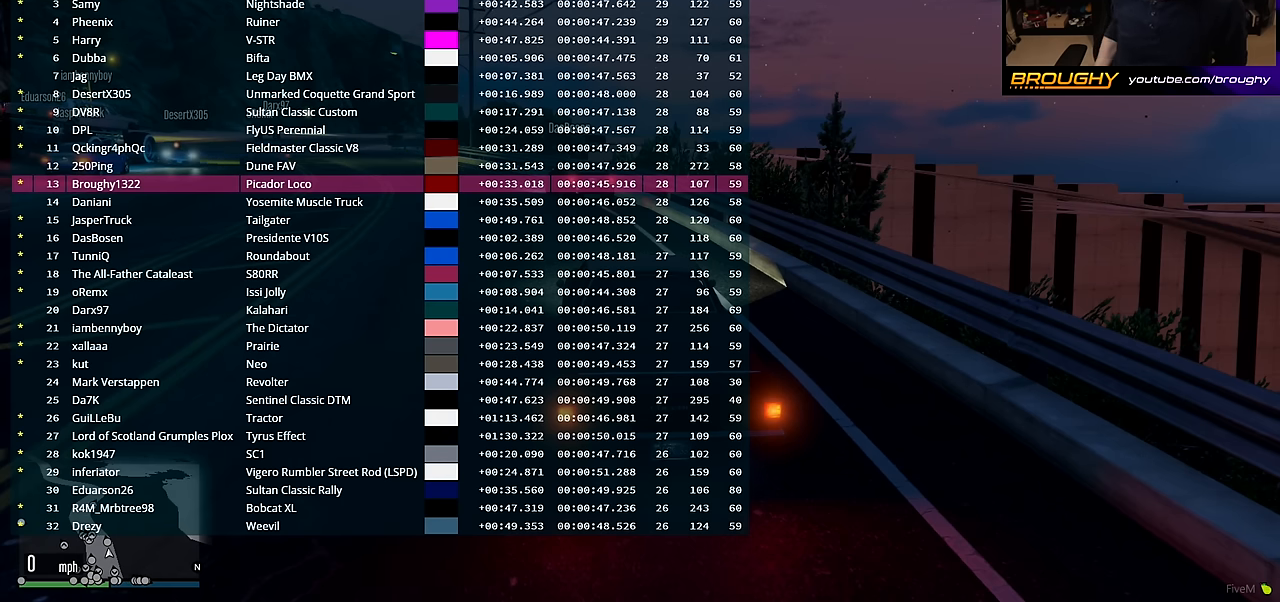
{"buttons": ["DPAD_DOWN"], "left_stick": "center", "right_stick": "center", "events": []}
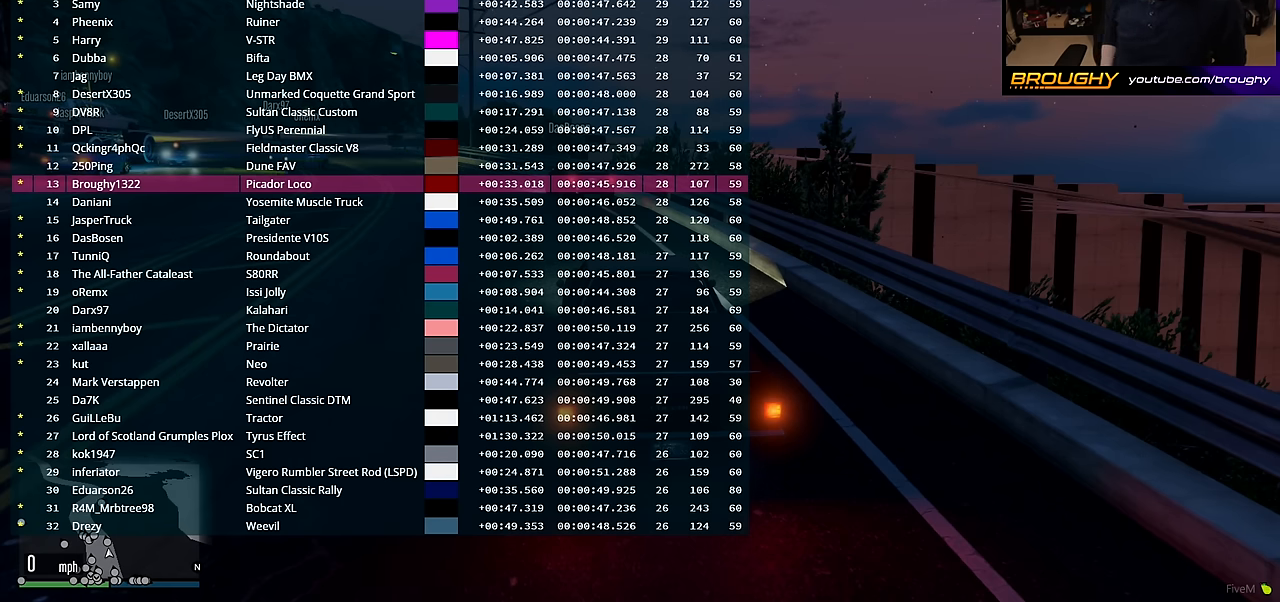
{"buttons": ["DPAD_DOWN"], "left_stick": "center", "right_stick": "center", "events": []}
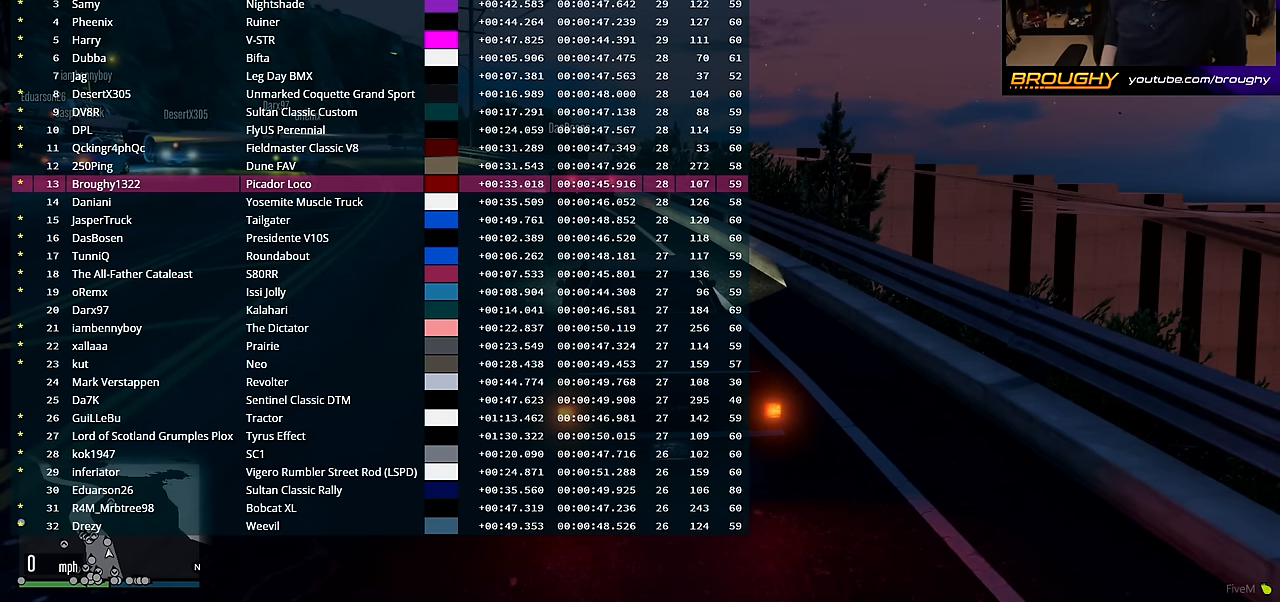
{"buttons": ["DPAD_DOWN"], "left_stick": "center", "right_stick": "center", "events": []}
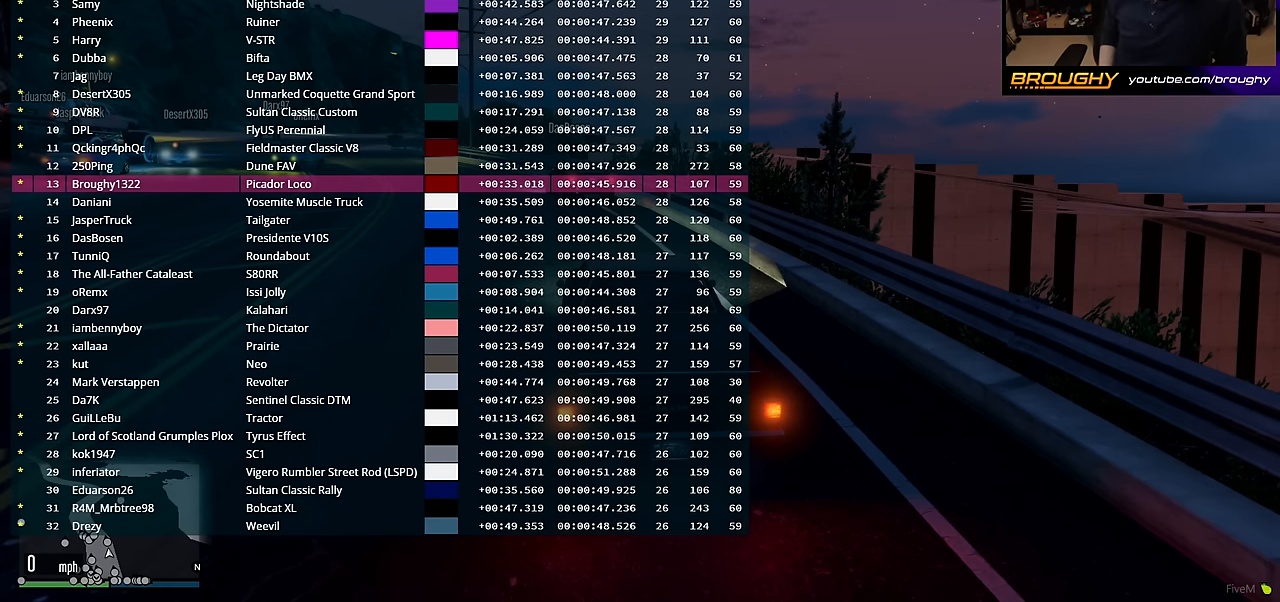
{"buttons": ["DPAD_DOWN"], "left_stick": "center", "right_stick": "center", "events": []}
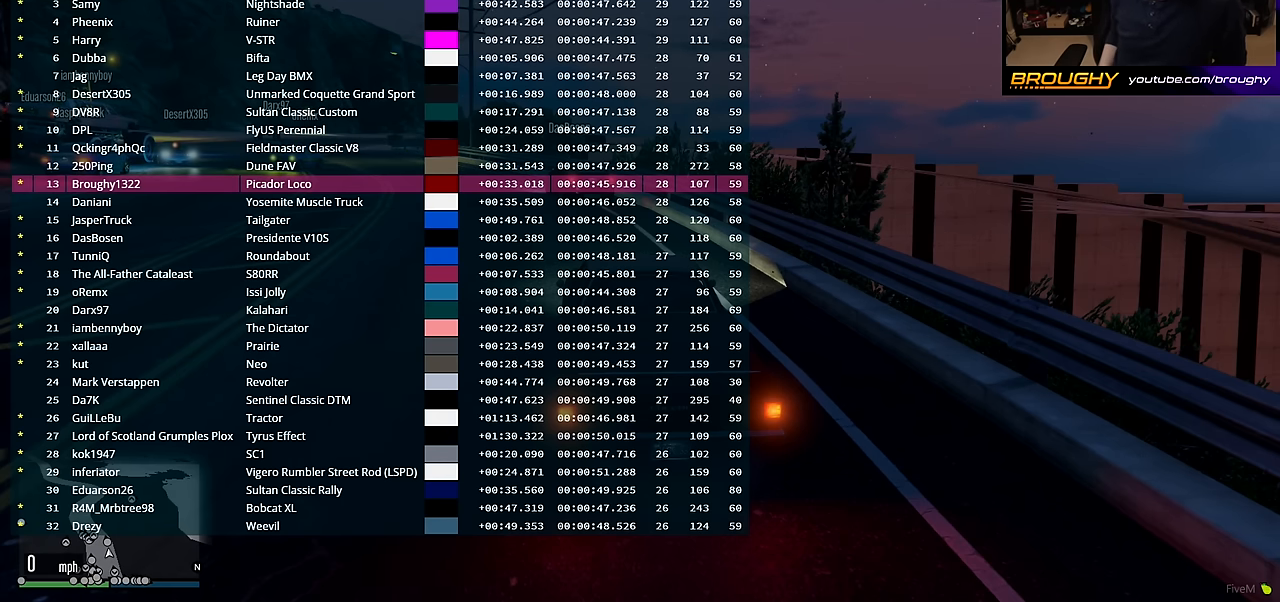
{"buttons": ["DPAD_DOWN"], "left_stick": "center", "right_stick": "center", "events": []}
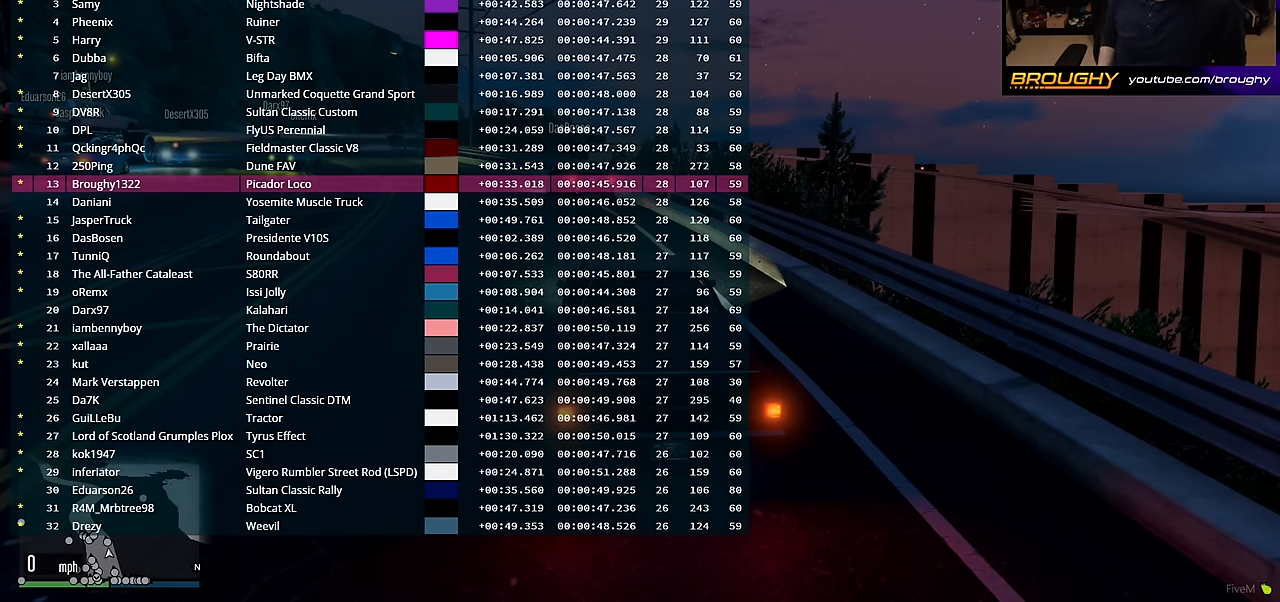
{"buttons": ["DPAD_DOWN"], "left_stick": "center", "right_stick": "center", "events": []}
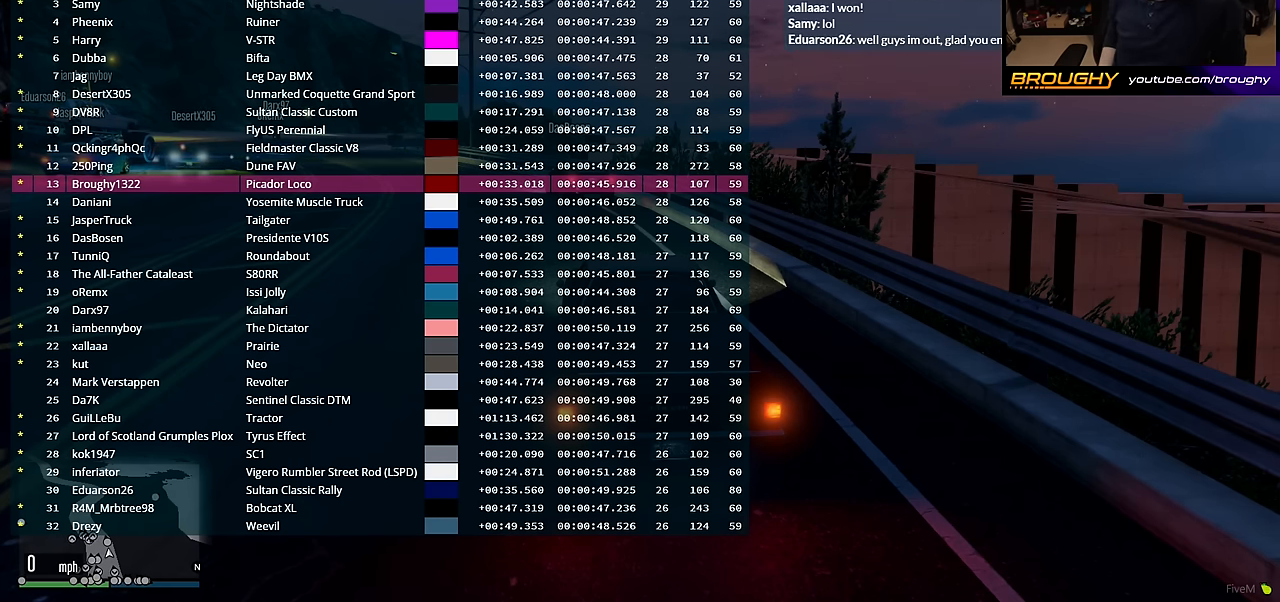
{"buttons": ["DPAD_DOWN"], "left_stick": "center", "right_stick": "center", "events": []}
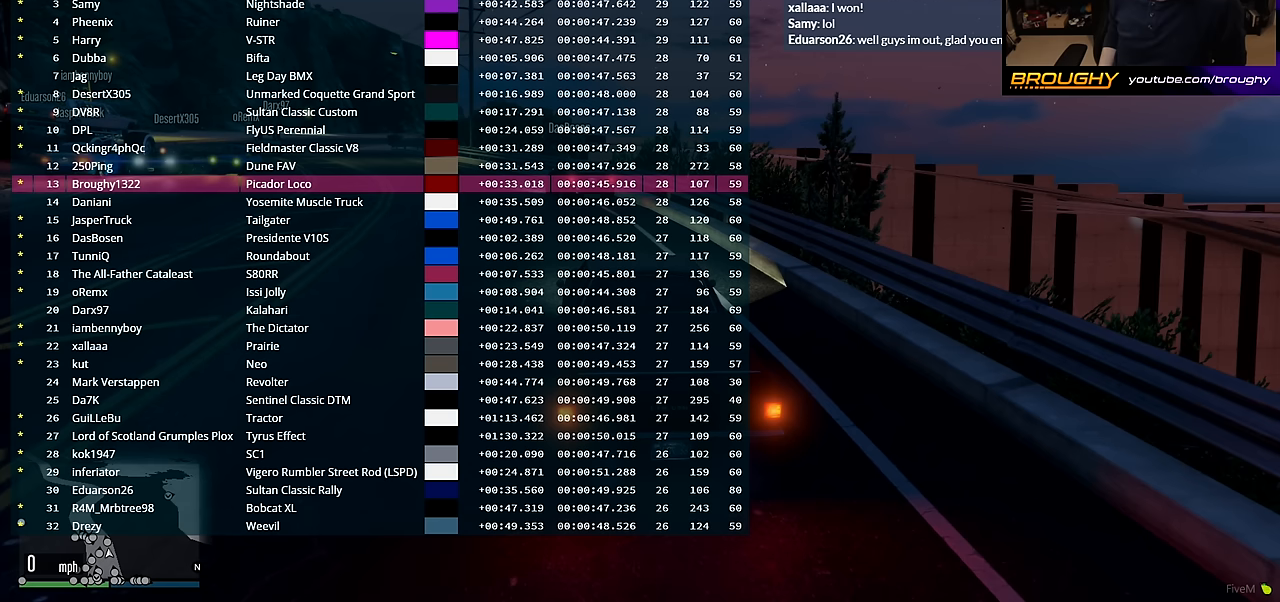
{"buttons": ["DPAD_DOWN"], "left_stick": "center", "right_stick": "center", "events": []}
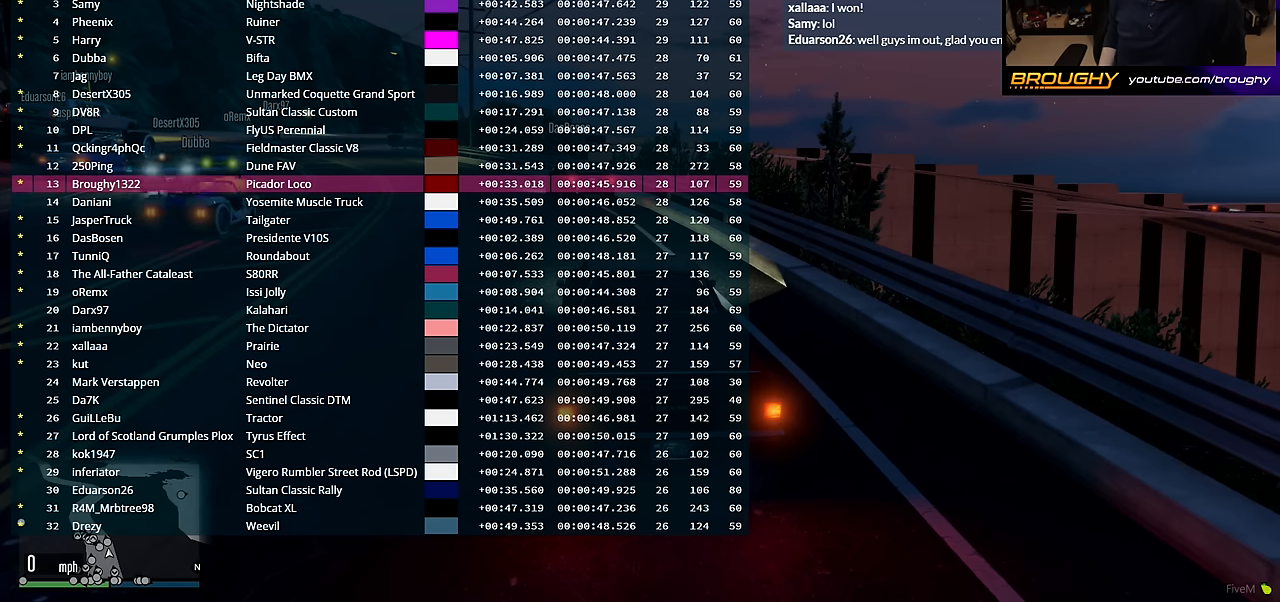
{"buttons": ["DPAD_DOWN"], "left_stick": "center", "right_stick": "center", "events": []}
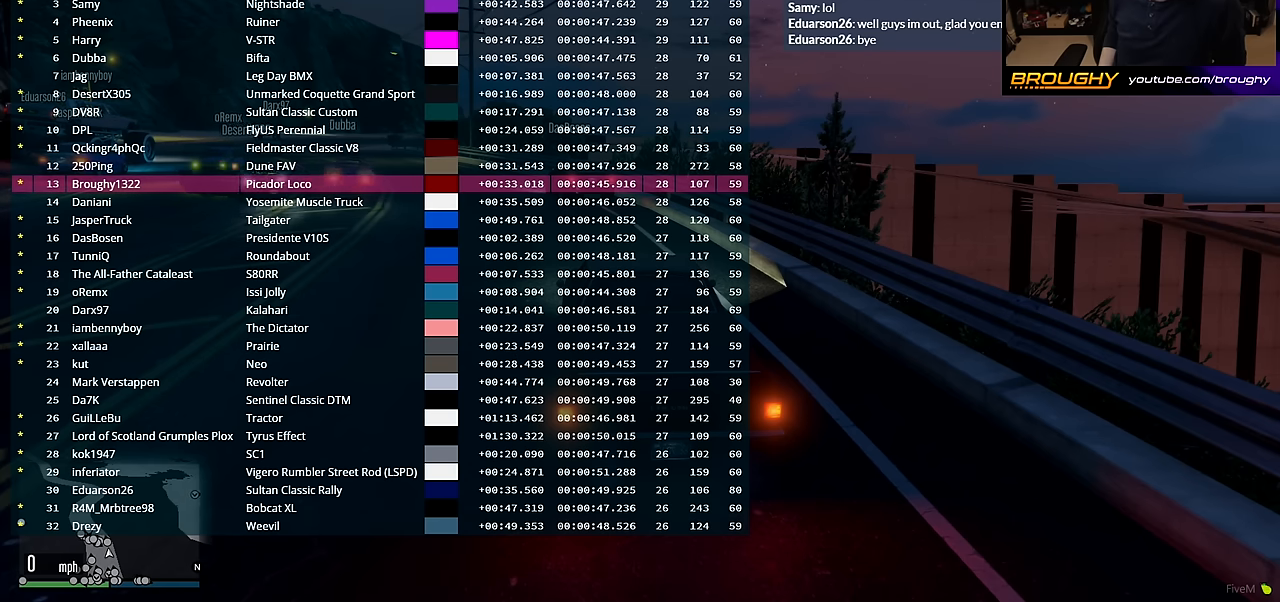
{"buttons": ["DPAD_DOWN"], "left_stick": "center", "right_stick": "center", "events": []}
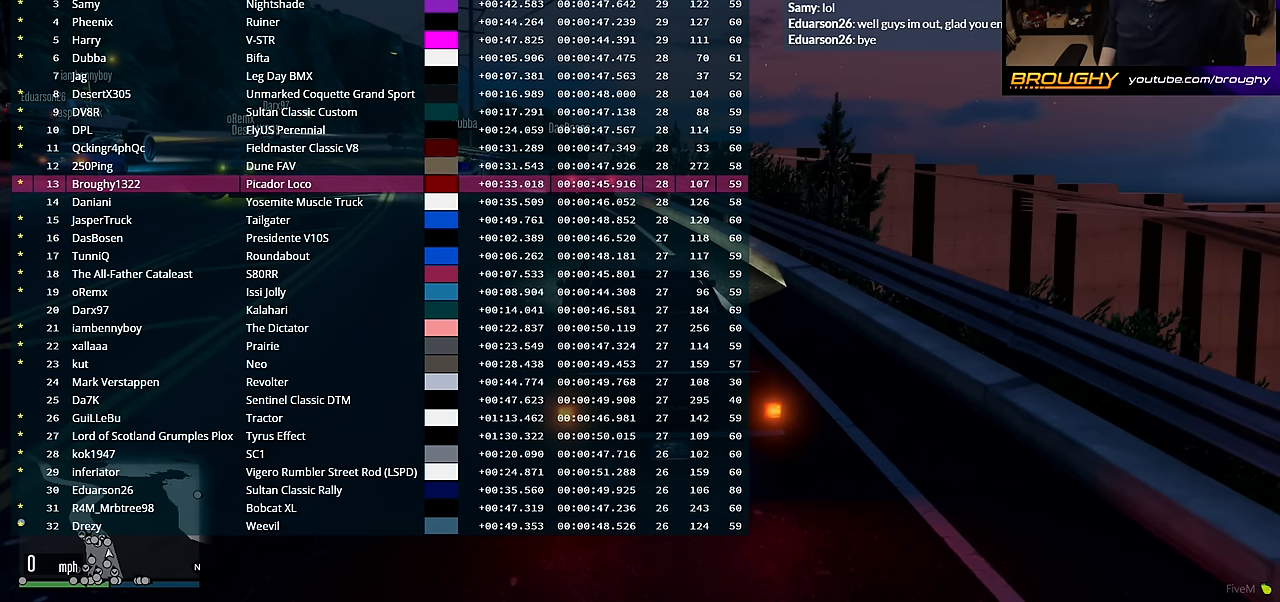
{"buttons": ["DPAD_DOWN"], "left_stick": "center", "right_stick": "center", "events": []}
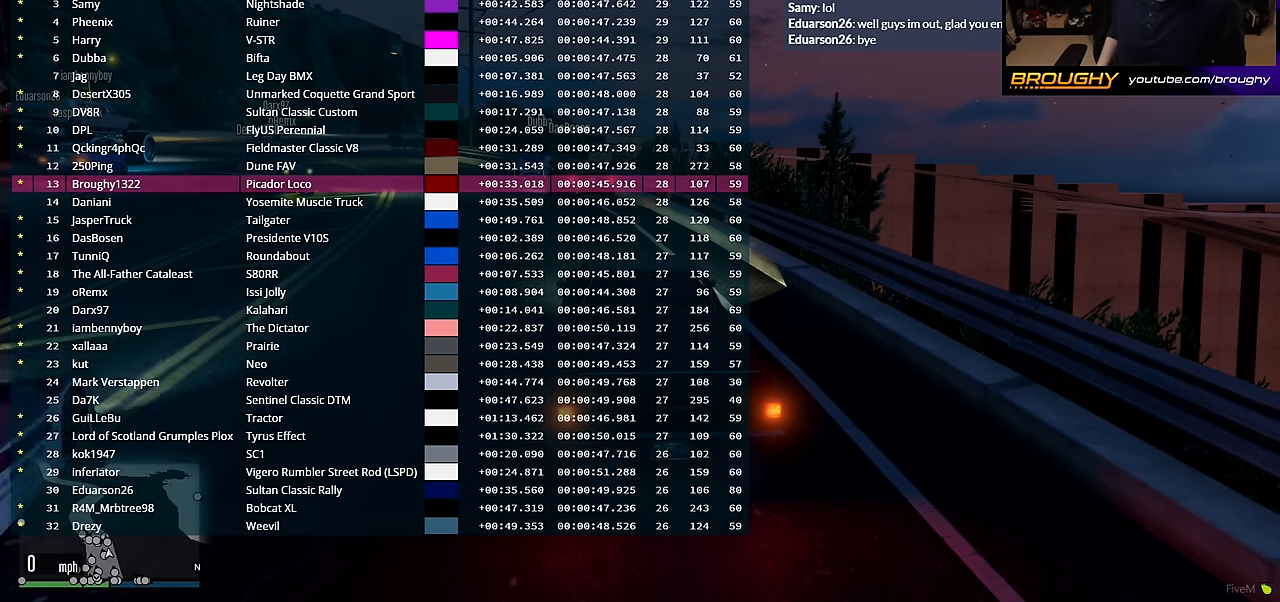
{"buttons": ["DPAD_DOWN"], "left_stick": "center", "right_stick": "center", "events": []}
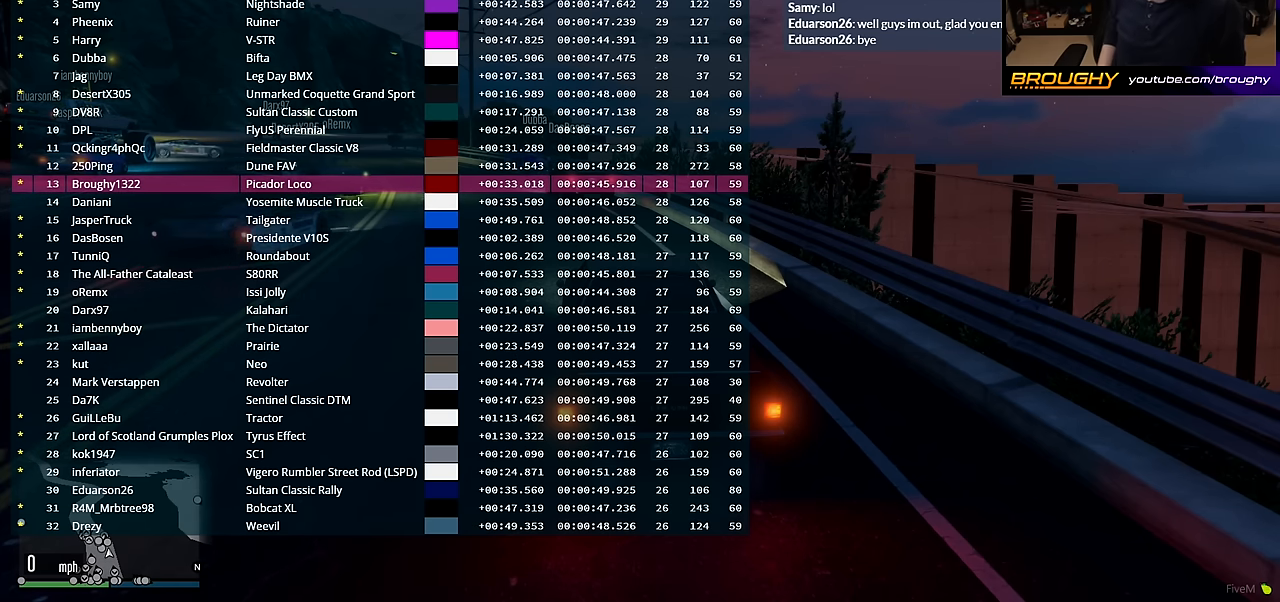
{"buttons": ["DPAD_DOWN"], "left_stick": "center", "right_stick": "center", "events": []}
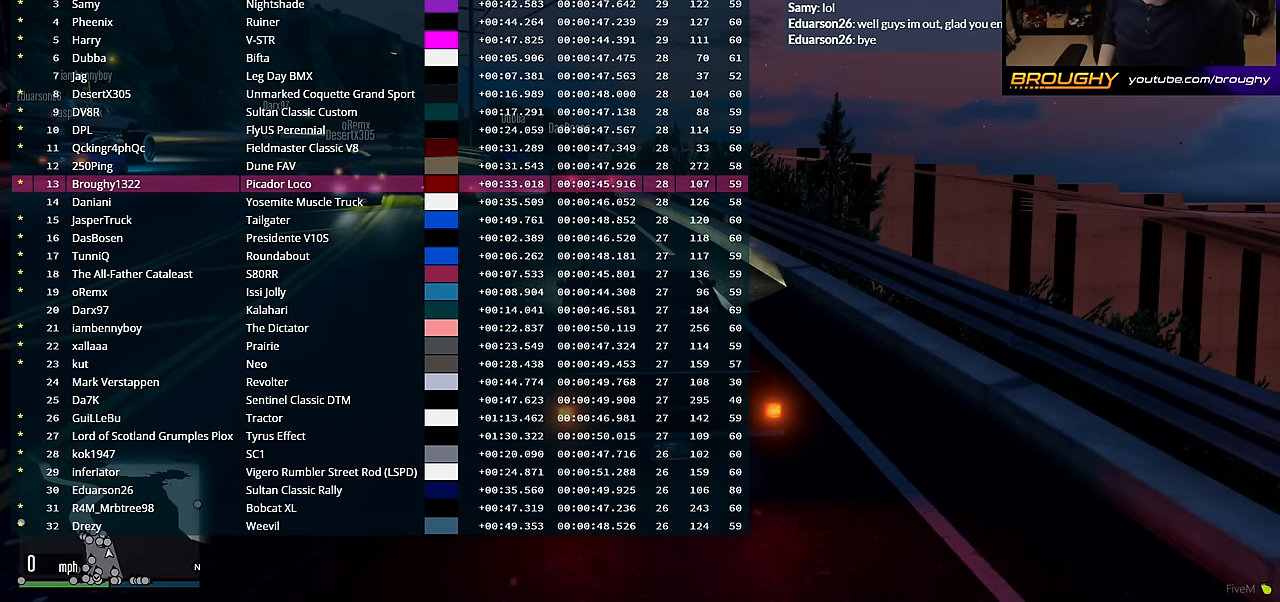
{"buttons": ["DPAD_DOWN"], "left_stick": "center", "right_stick": "center", "events": []}